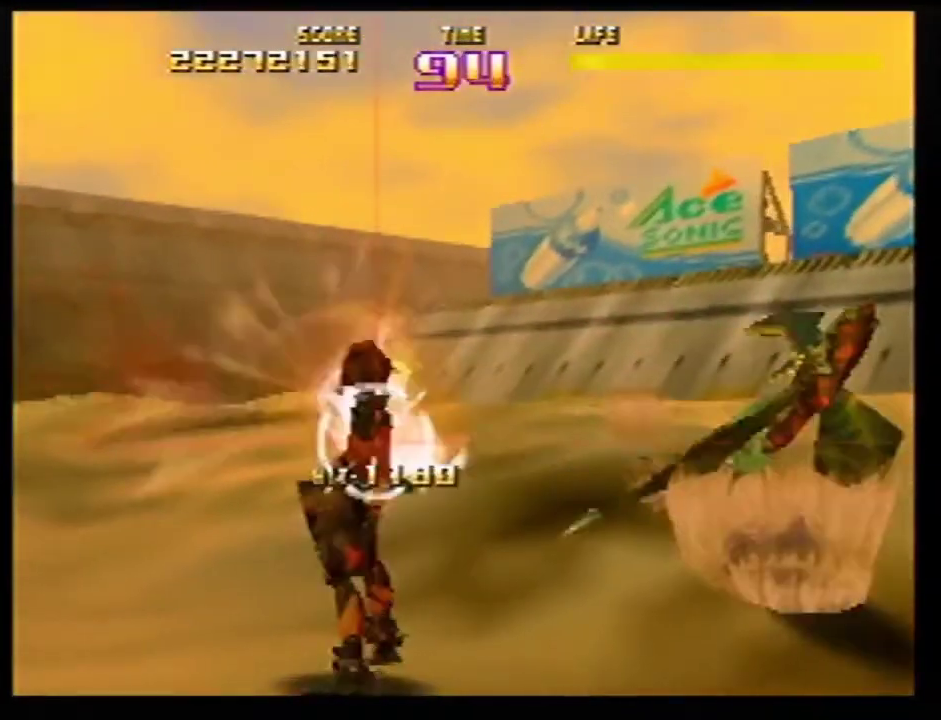
Gameplay with a controller (Nintendo layout); each line is a JSON object with the inputs held at the frame after it (dt_ms = milliseconds from this image to that frame). Not read: L3 R3.
{"dt_ms": 801, "buttons": ["Z", "C_RIGHT"], "left_stick": "right"}
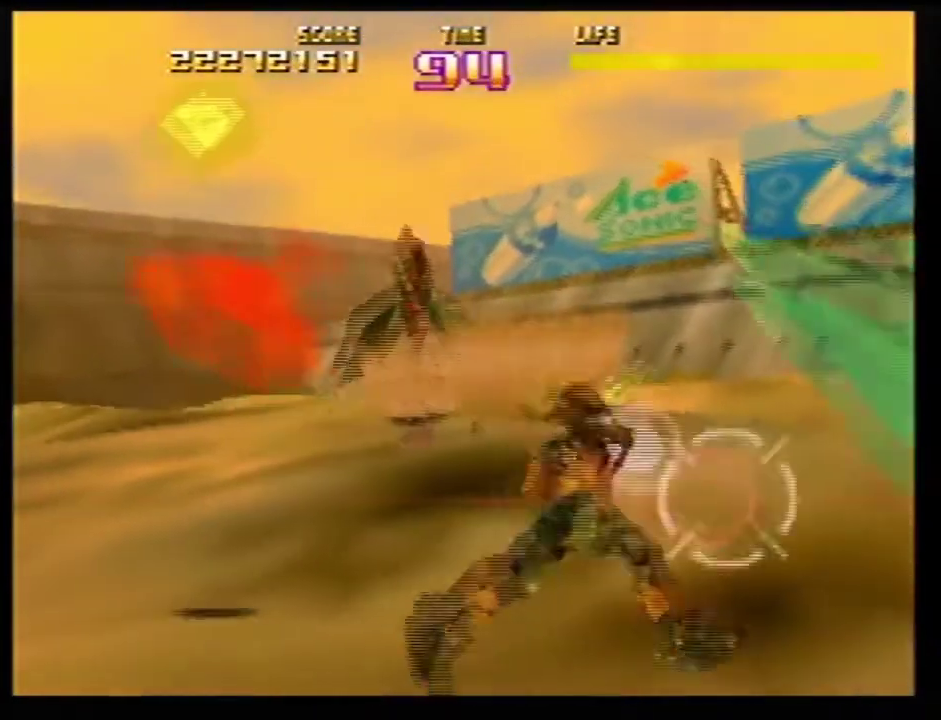
{"dt_ms": 300, "buttons": ["Z"], "left_stick": "up-left"}
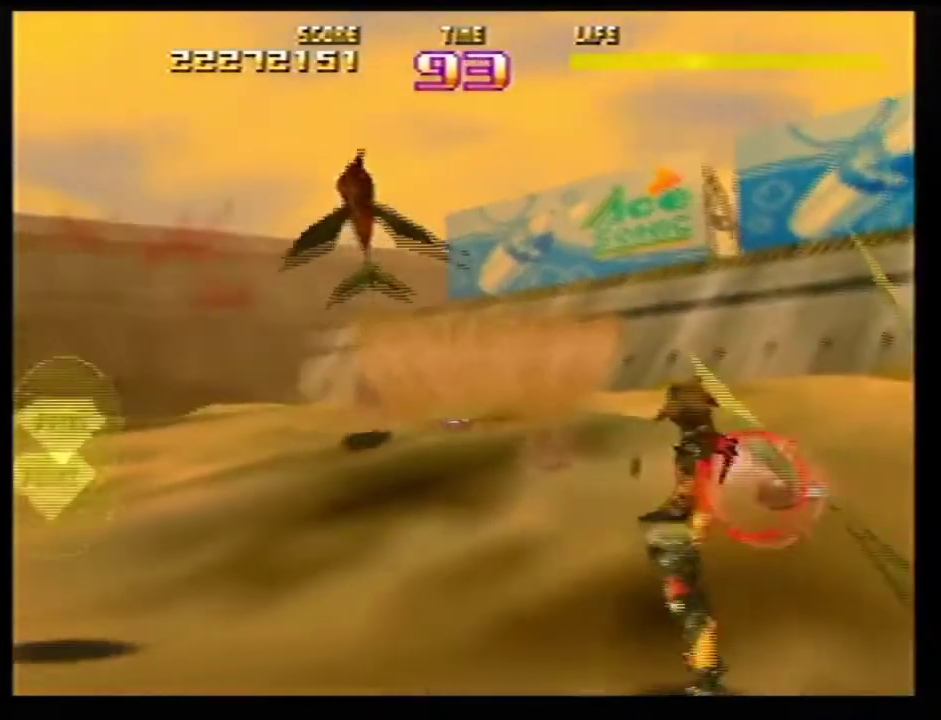
{"dt_ms": 501, "buttons": ["Z", "C_LEFT"], "left_stick": "up-right"}
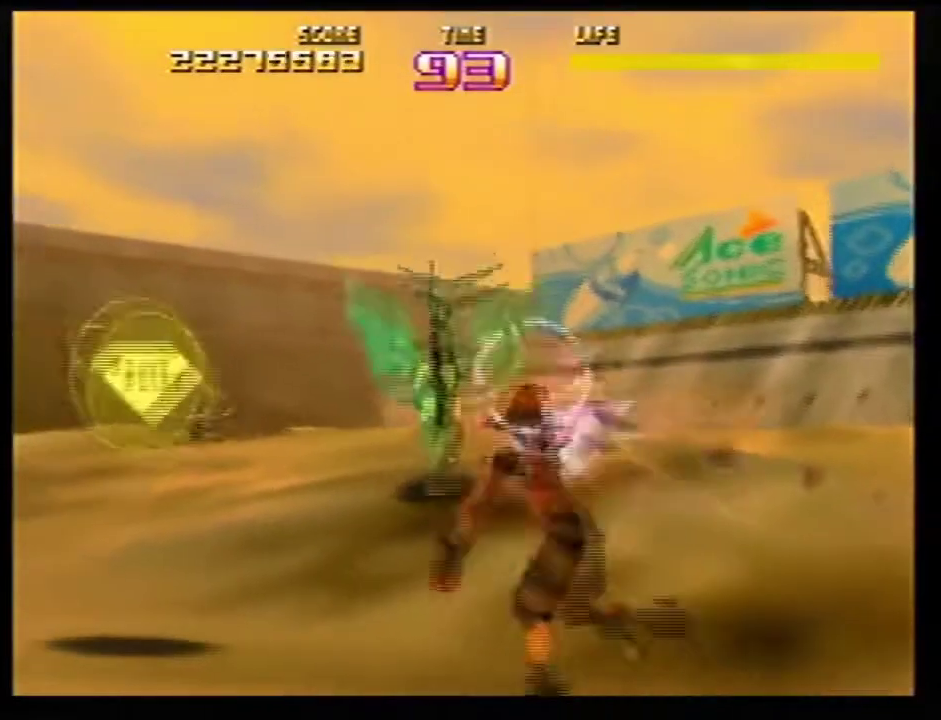
{"dt_ms": 601, "buttons": ["Z"], "left_stick": "right"}
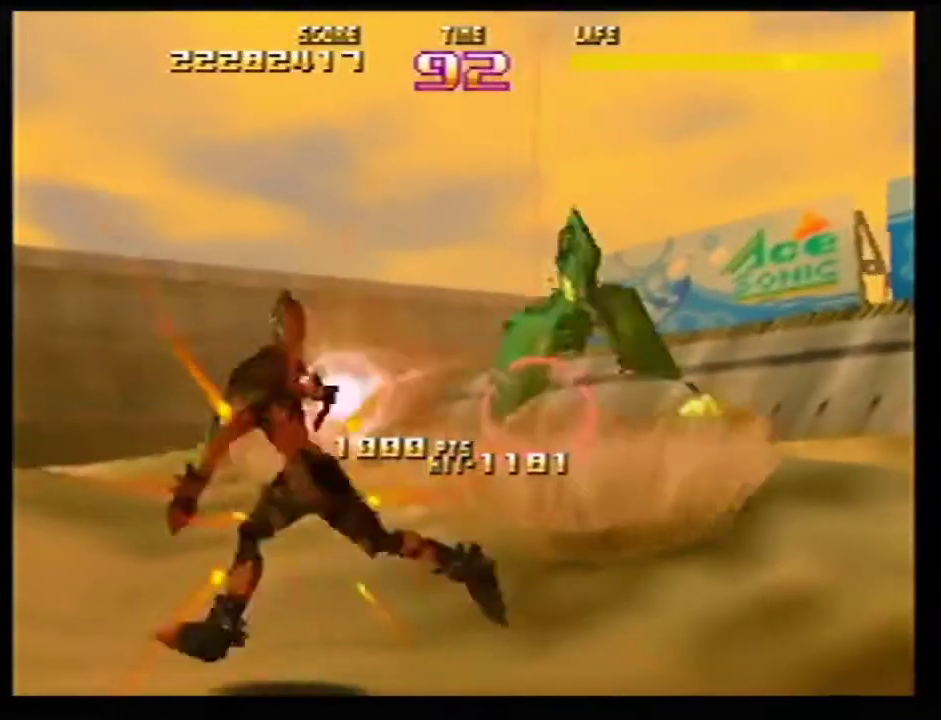
{"dt_ms": 400, "buttons": ["Z"], "left_stick": "center"}
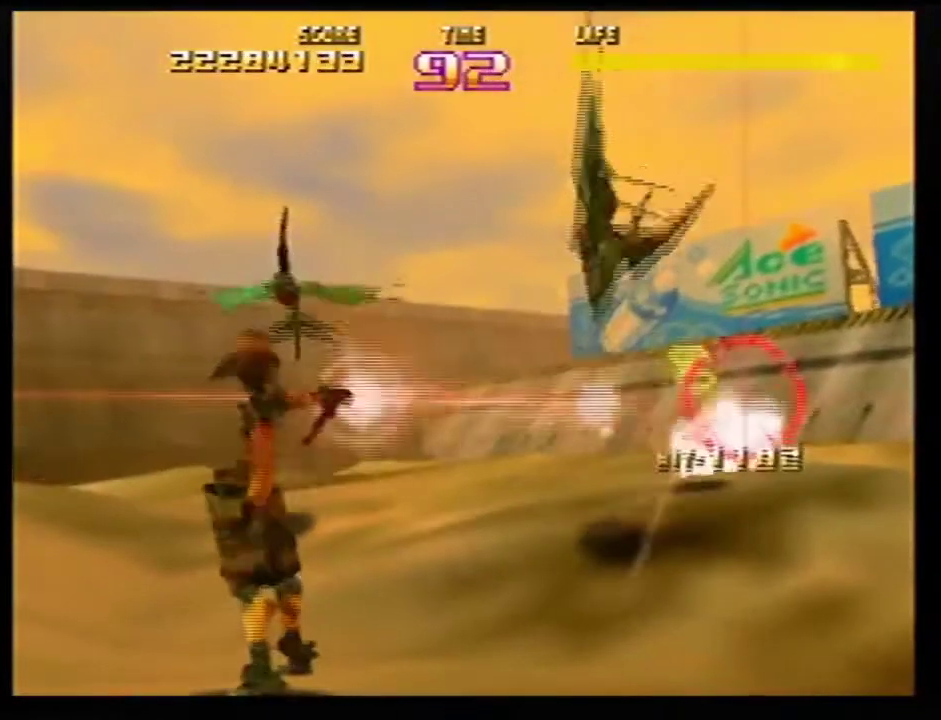
{"dt_ms": 300, "buttons": ["Z", "C_RIGHT"], "left_stick": "down-left"}
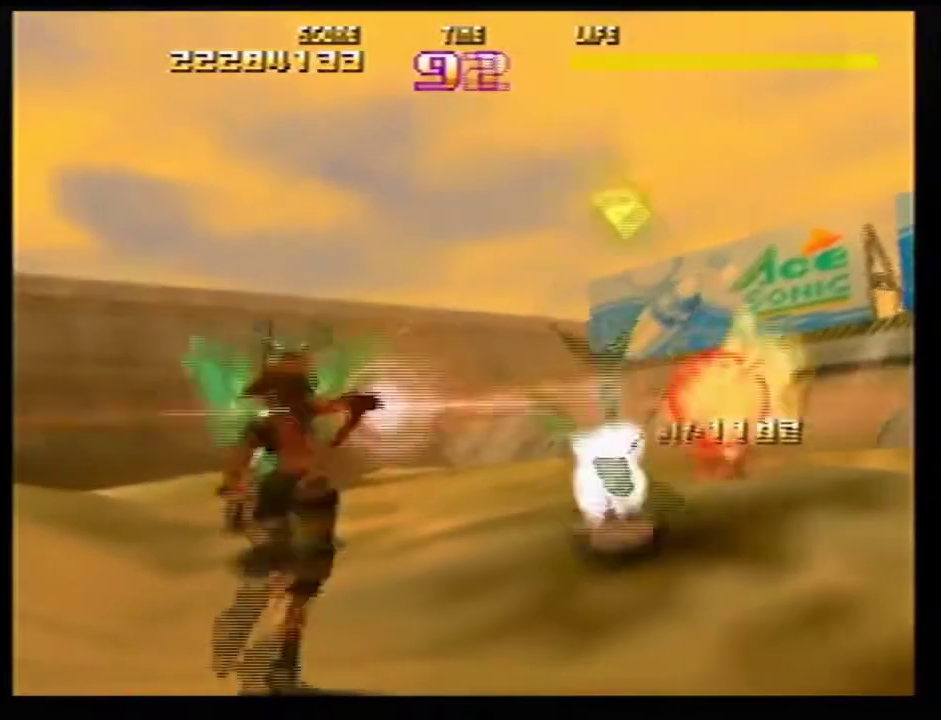
{"dt_ms": 901, "buttons": ["Z"], "left_stick": "down"}
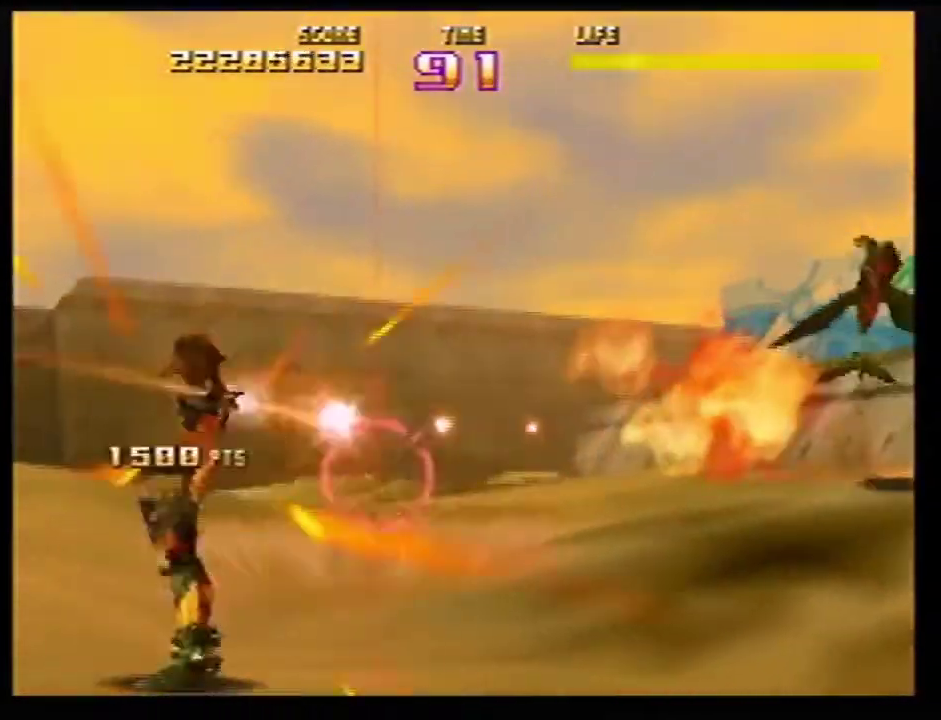
{"dt_ms": 300, "buttons": ["Z", "C_RIGHT"], "left_stick": "right"}
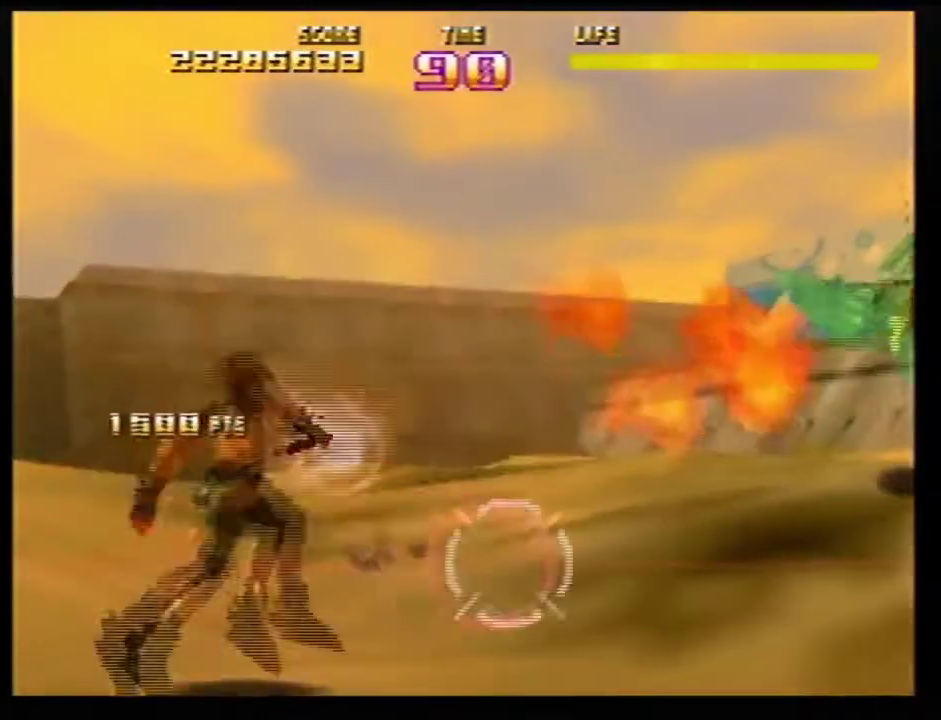
{"dt_ms": 501, "buttons": ["Z", "C_RIGHT"], "left_stick": "up-right"}
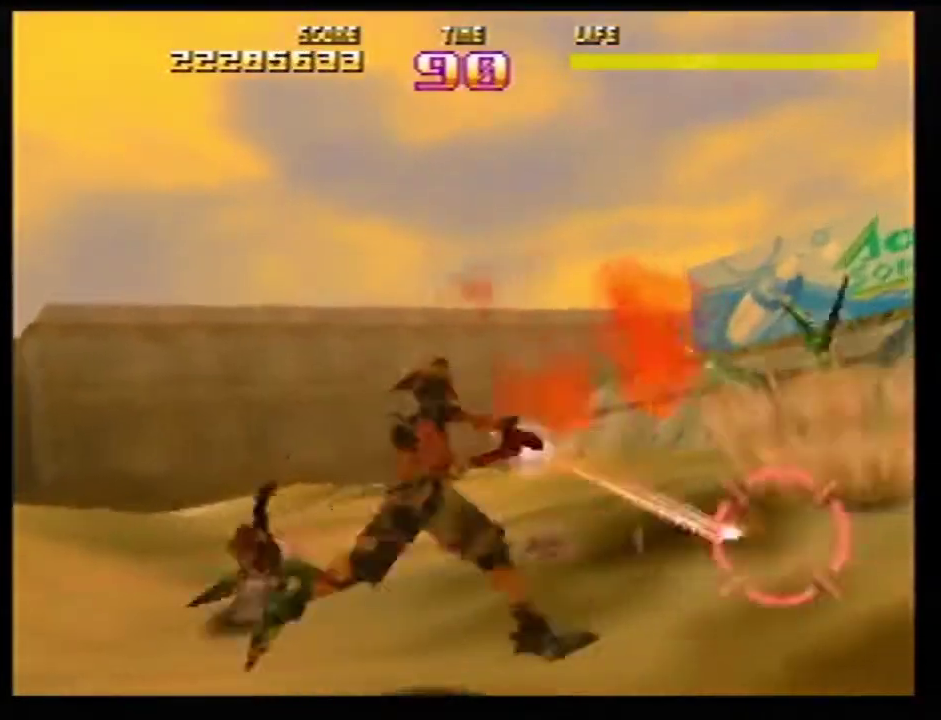
{"dt_ms": 500, "buttons": ["Z", "C_LEFT"], "left_stick": "down-left"}
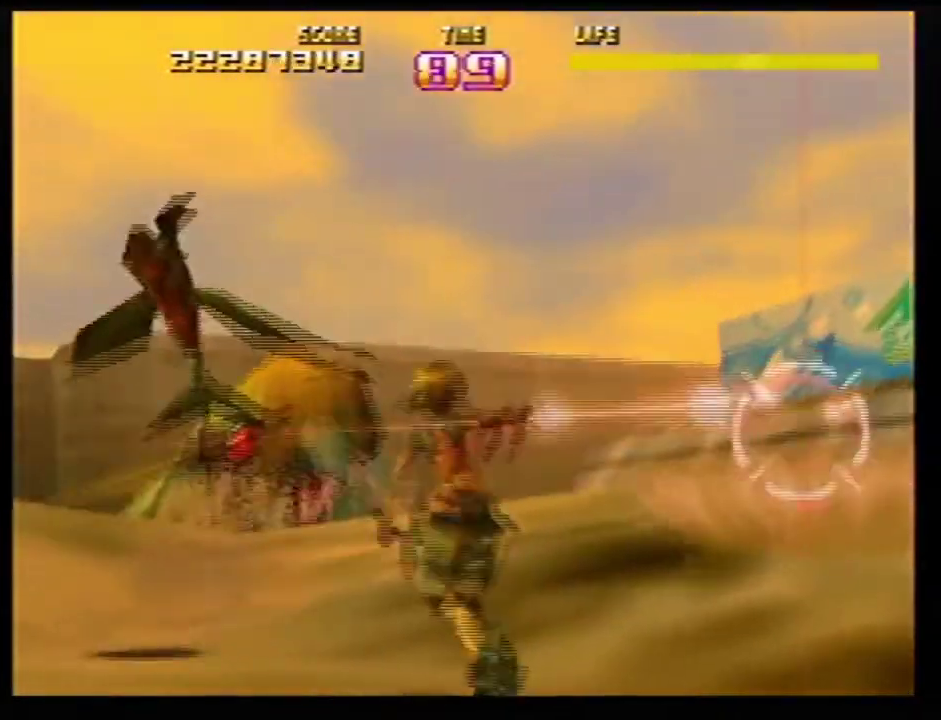
{"dt_ms": 301, "buttons": ["Z", "C_LEFT"], "left_stick": "left"}
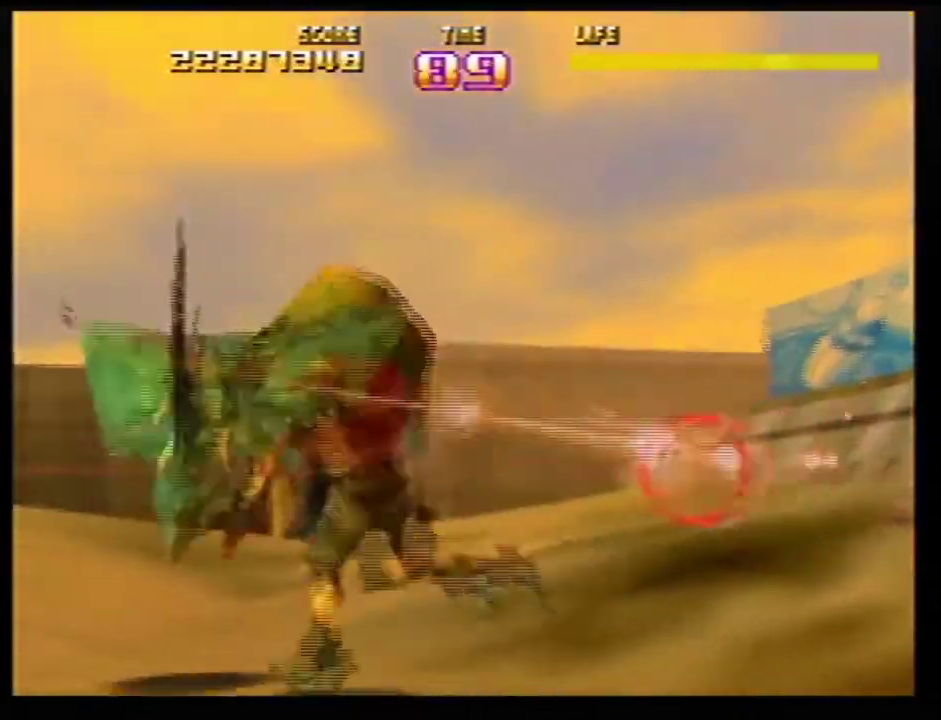
{"dt_ms": 667, "buttons": ["Z"], "left_stick": "right"}
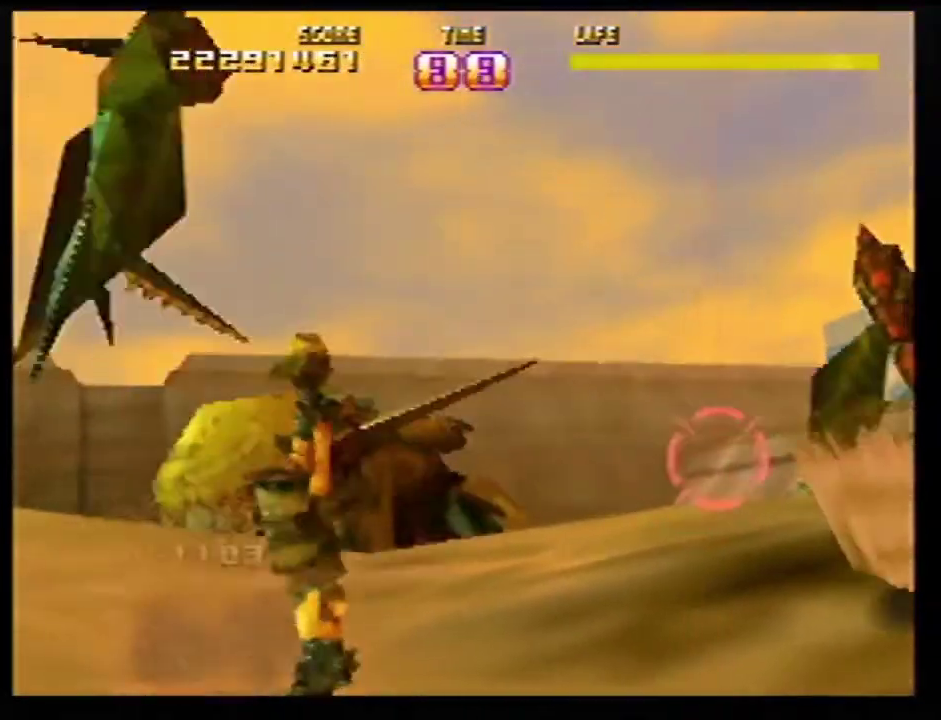
{"dt_ms": 300, "buttons": ["Z", "C_RIGHT"], "left_stick": "right"}
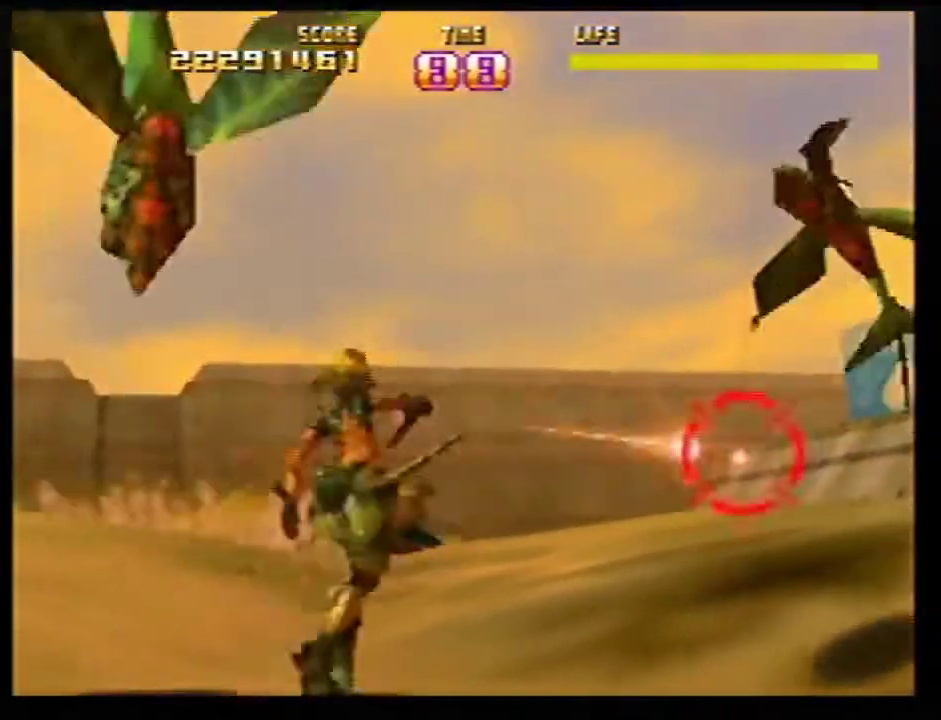
{"dt_ms": 901, "buttons": ["Z"], "left_stick": "up-right"}
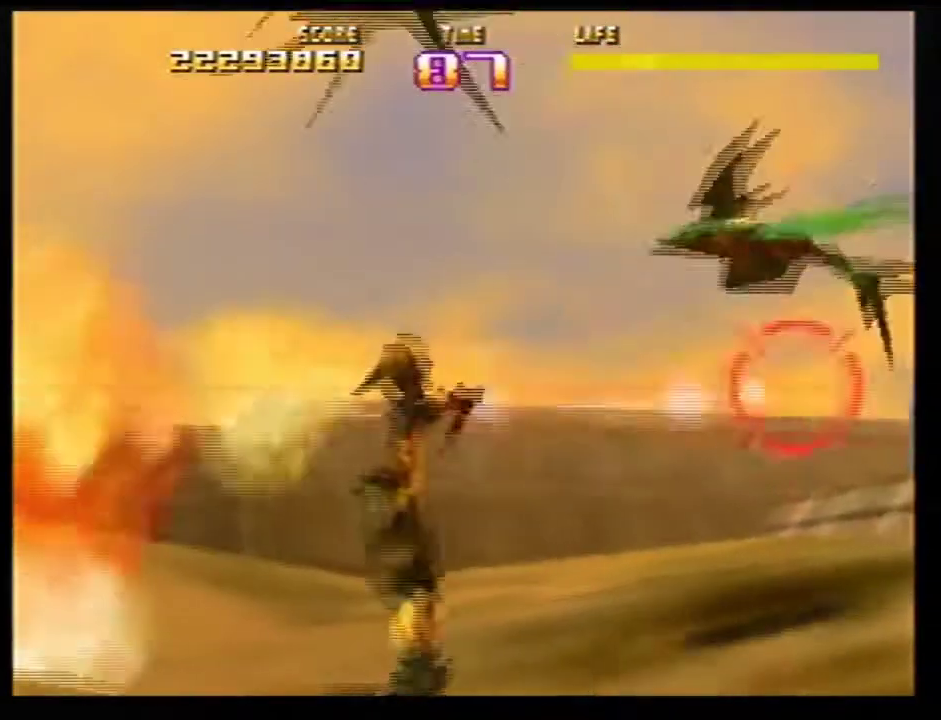
{"dt_ms": 301, "buttons": ["Z"], "left_stick": "center"}
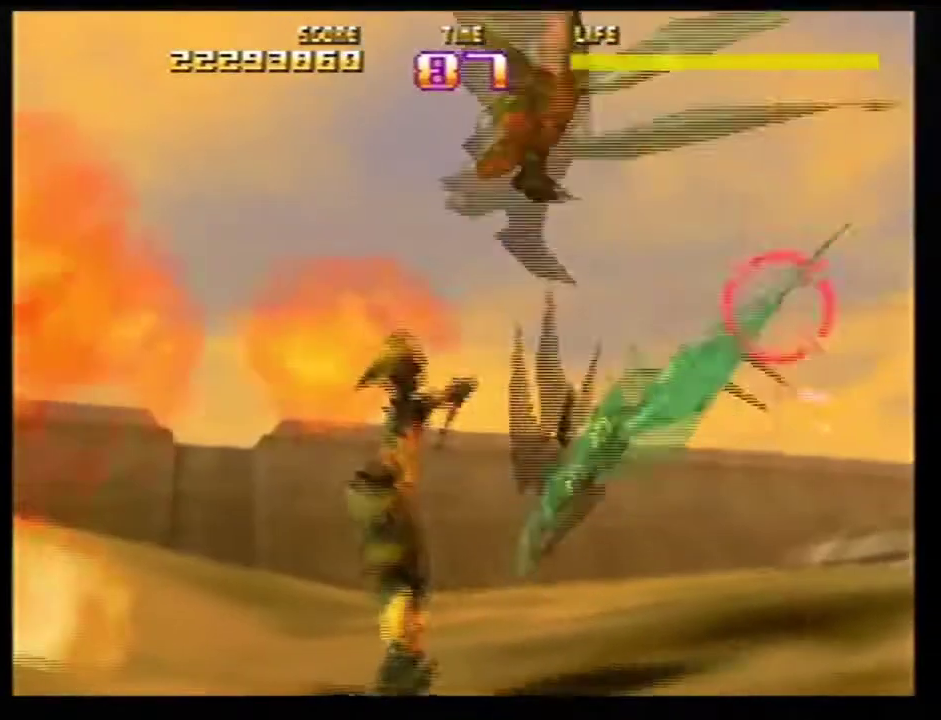
{"dt_ms": 500, "buttons": ["Z"], "left_stick": "center"}
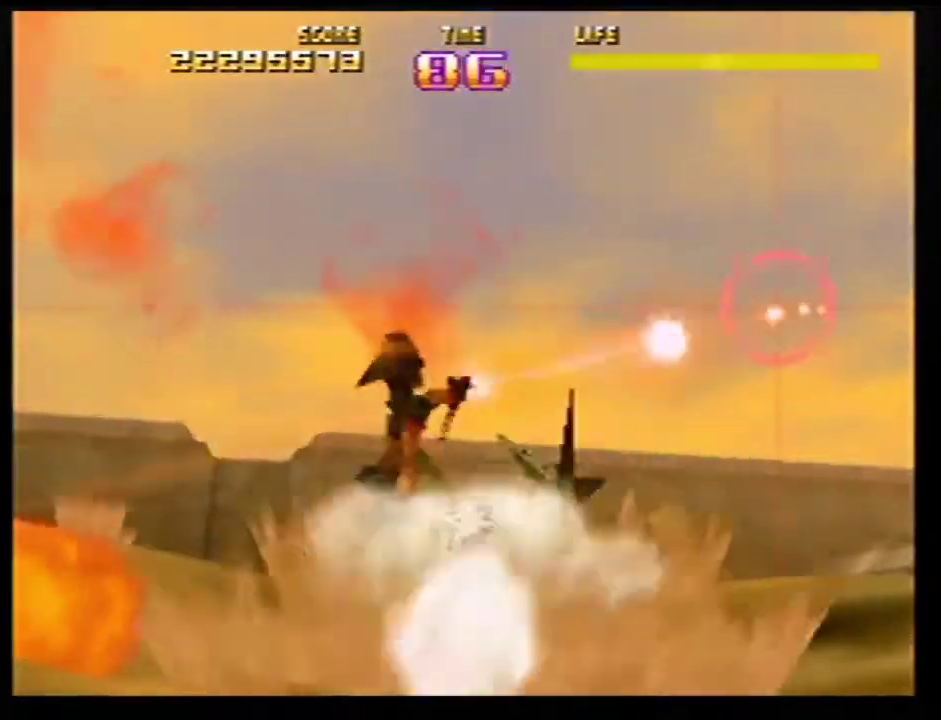
{"dt_ms": 701, "buttons": ["Z"], "left_stick": "up-left"}